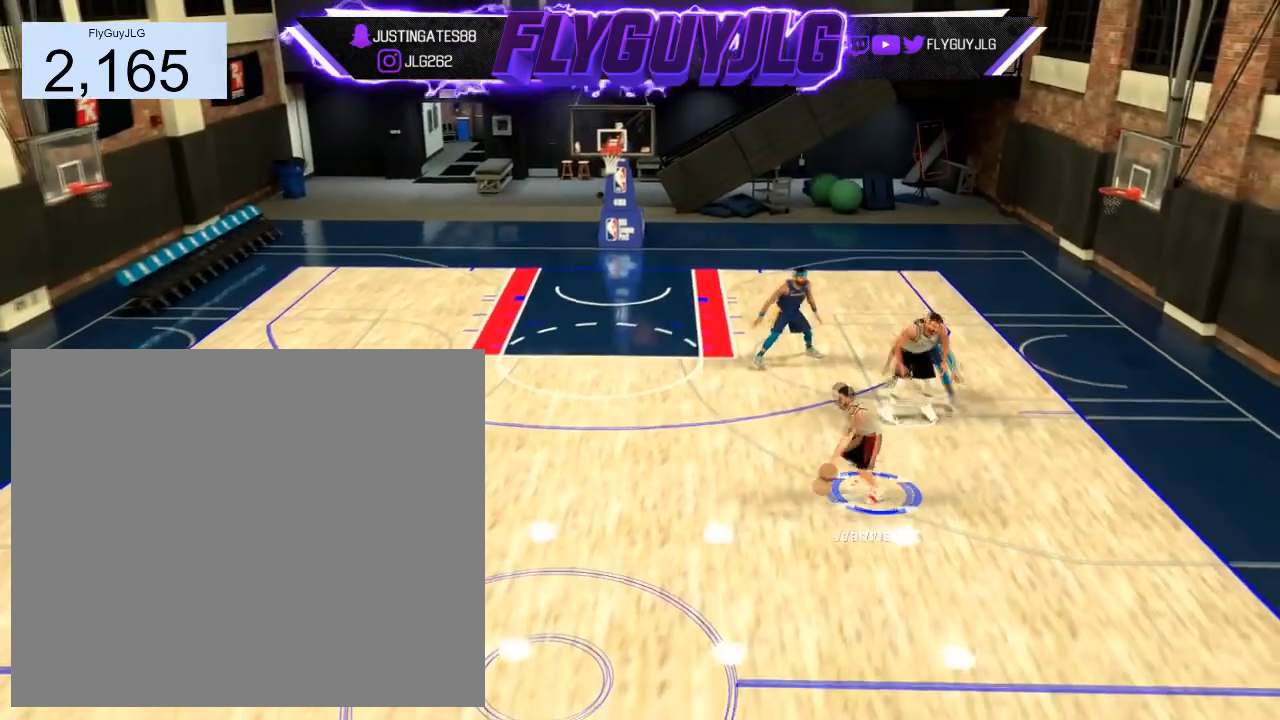
Gameplay with a controller (PlayStation layout); each line is a JSON object with the inputs held at the frame after it. "events" lists button and stick changes between this image and that frame as [ms after this image, input, new state], when the widget could be followed in between.
{"buttons": ["R2"], "left_stick": "center", "right_stick": "center", "events": [[501, "R2", "down"]]}
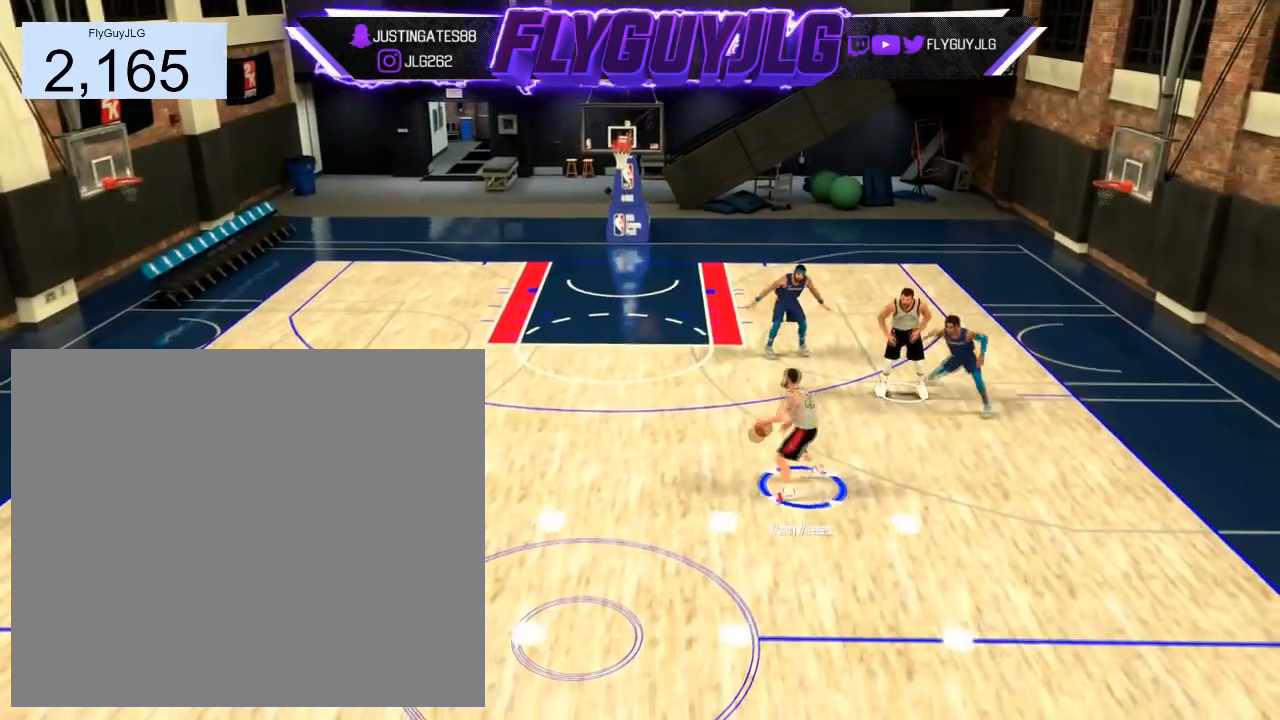
{"buttons": [], "left_stick": "up-right", "right_stick": "center", "events": [[100, "left_stick", "up-right"], [434, "R2", "up"]]}
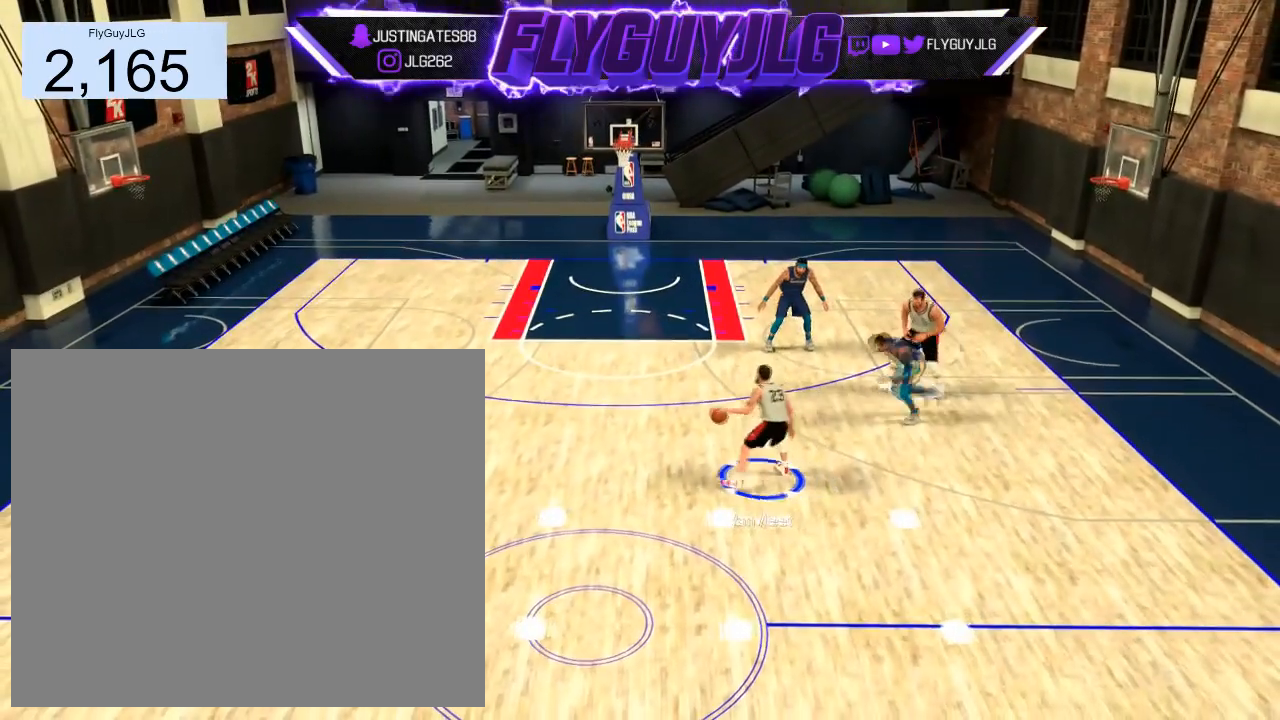
{"buttons": [], "left_stick": "center", "right_stick": "center", "events": [[67, "left_stick", "center"]]}
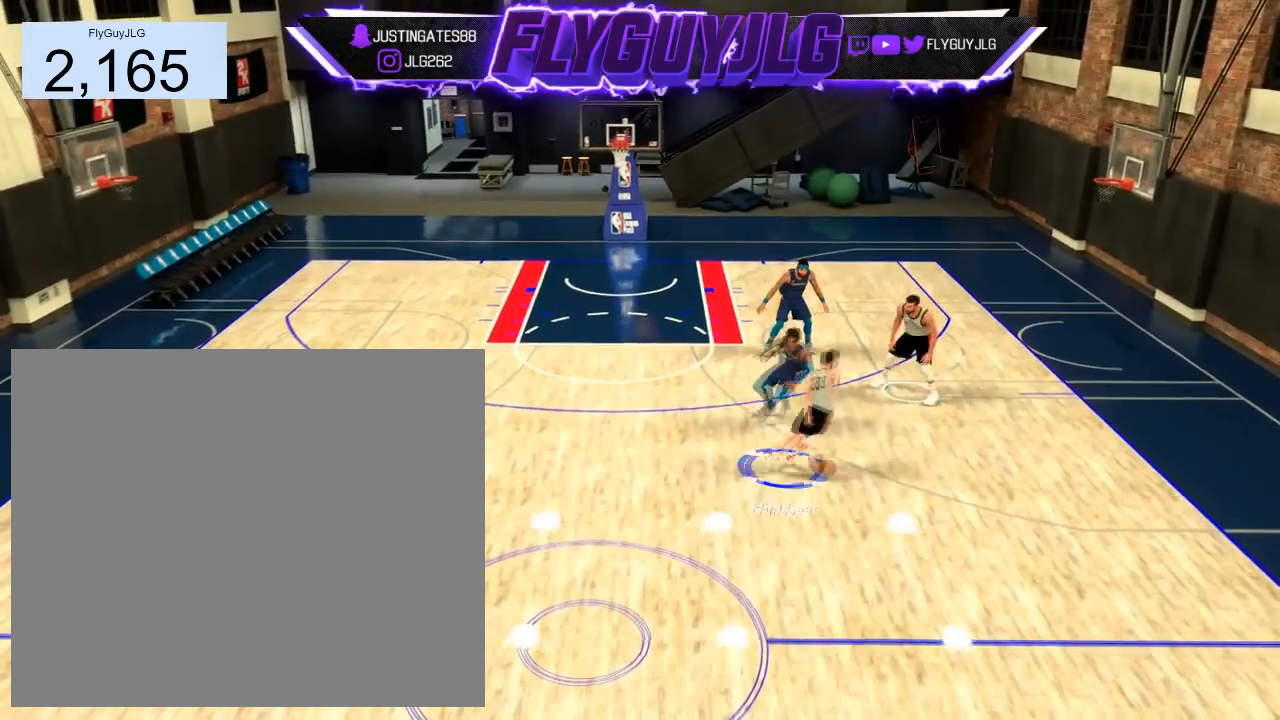
{"buttons": ["R2"], "left_stick": "center", "right_stick": "center", "events": [[500, "R2", "down"]]}
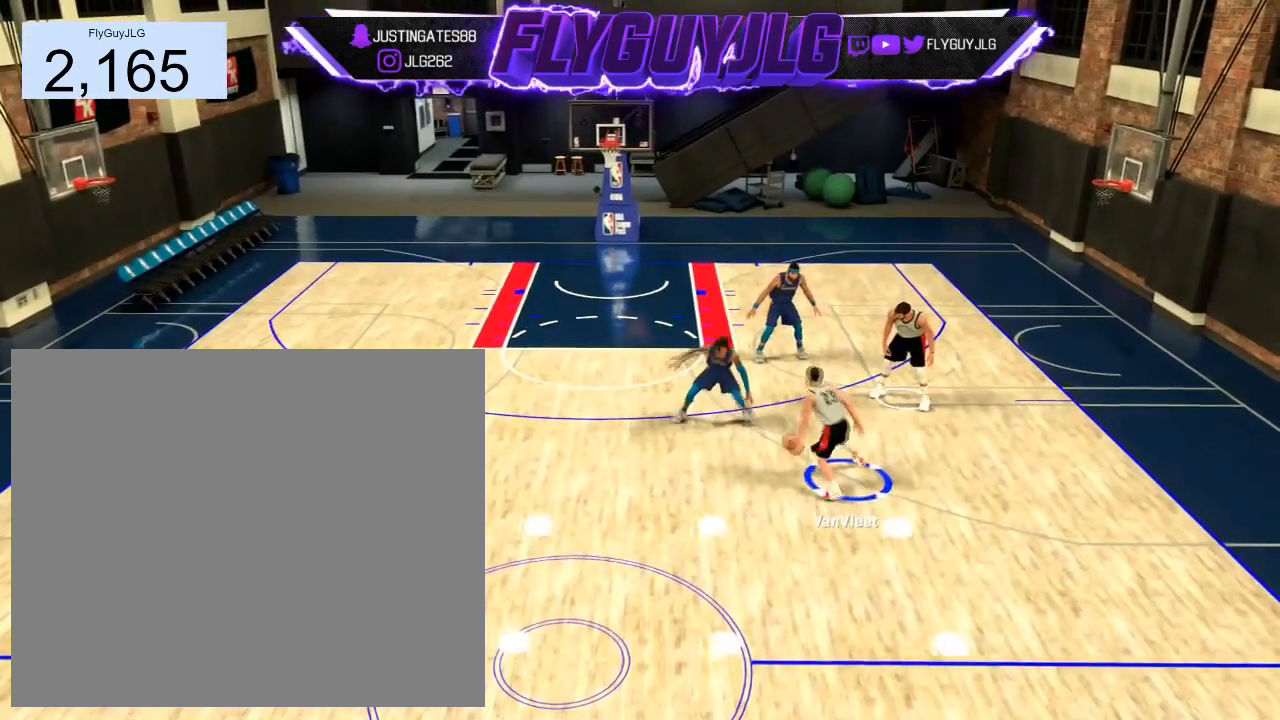
{"buttons": [], "left_stick": "center", "right_stick": "center", "events": [[134, "right_stick", "down"], [167, "left_stick", "up-right"], [301, "right_stick", "center"], [367, "R2", "up"], [434, "left_stick", "center"]]}
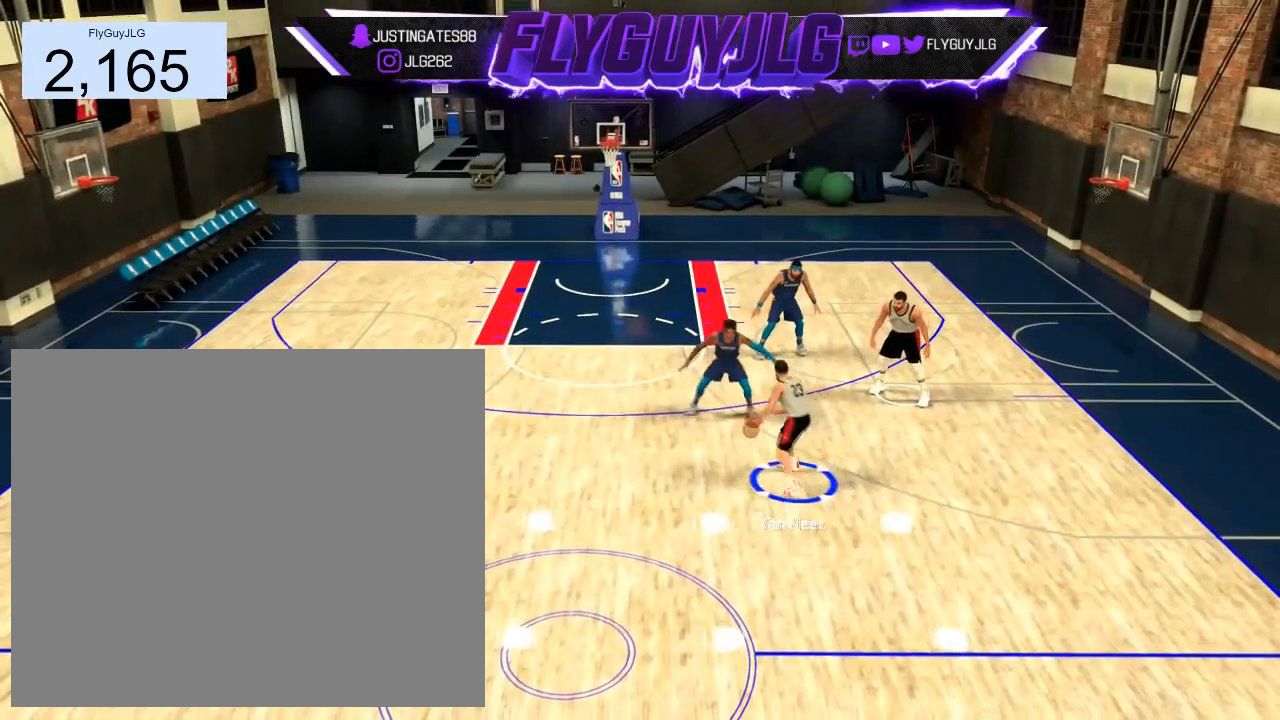
{"buttons": [], "left_stick": "down", "right_stick": "center", "events": [[500, "left_stick", "down"]]}
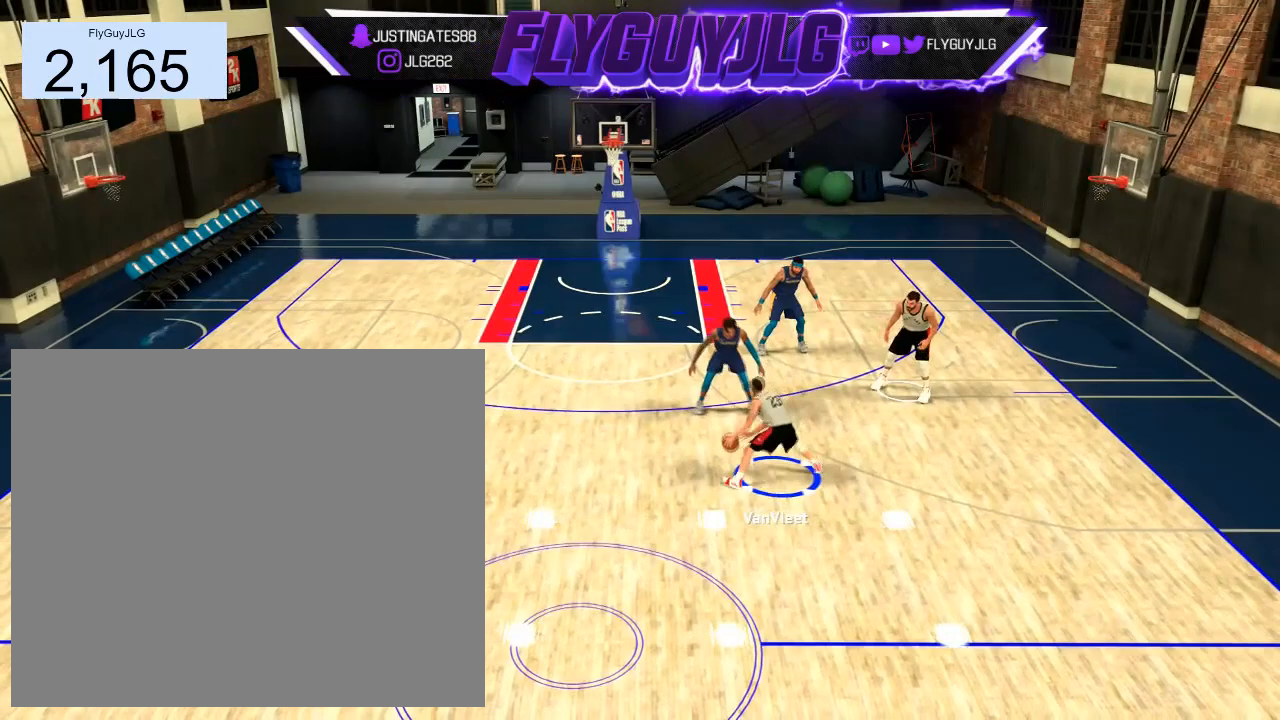
{"buttons": [], "left_stick": "down", "right_stick": "center", "events": []}